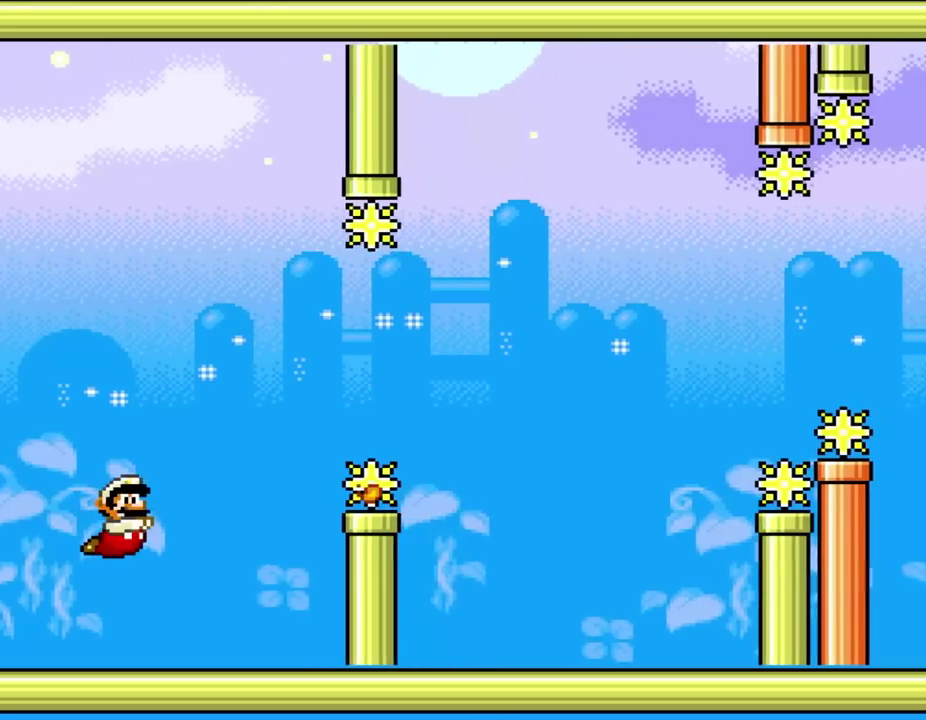
Gameplay with a controller (Nintendo layout); each line is a JSON object with the inputs held at the frame after it. "events" lists button and stick changes between this image and that frame as [ms after this image, input, new state], when the widget could be followed in between. Not read: B L3 R3 X Y.
{"buttons": ["DPAD_UP", "DPAD_LEFT"], "events": [[250, "DPAD_UP", "down"], [283, "DPAD_LEFT", "down"]]}
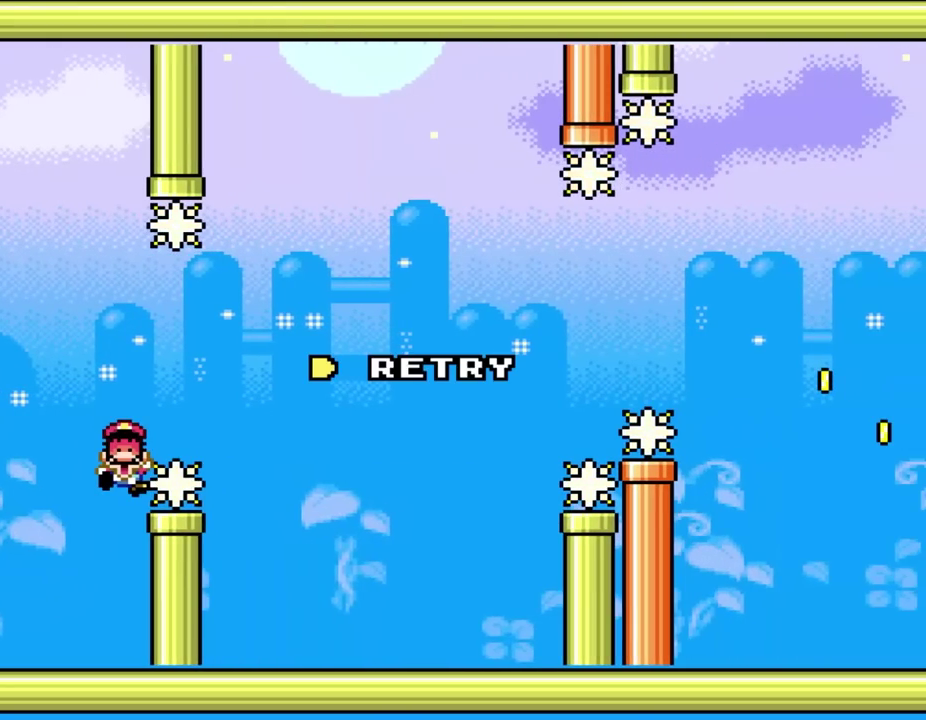
{"buttons": [], "events": [[200, "DPAD_UP", "up"], [217, "DPAD_LEFT", "up"], [350, "DPAD_RIGHT", "down"], [483, "DPAD_RIGHT", "up"]]}
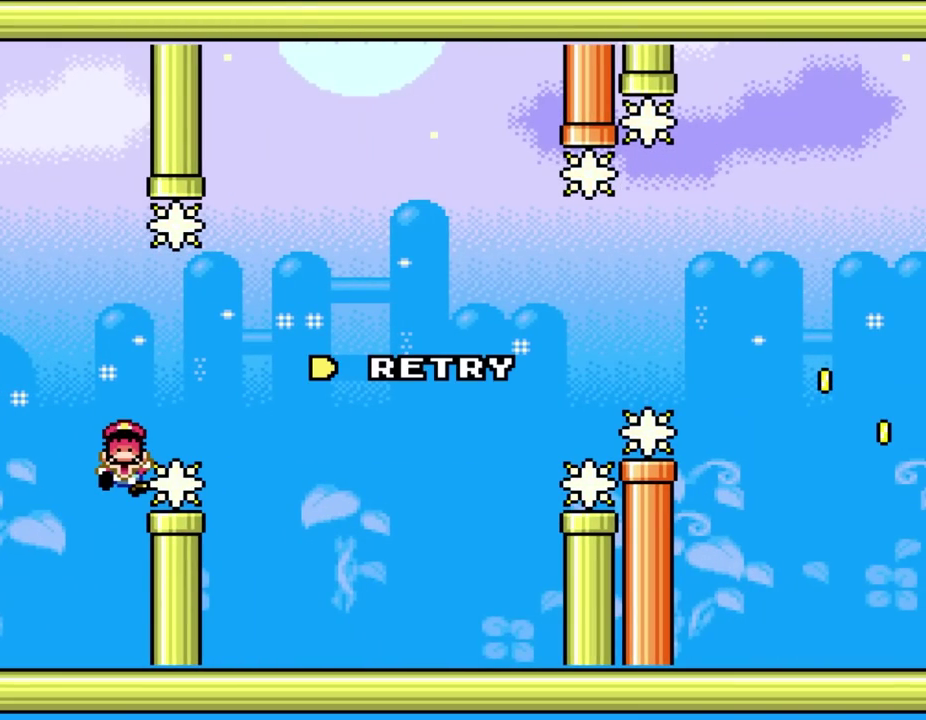
{"buttons": [], "events": []}
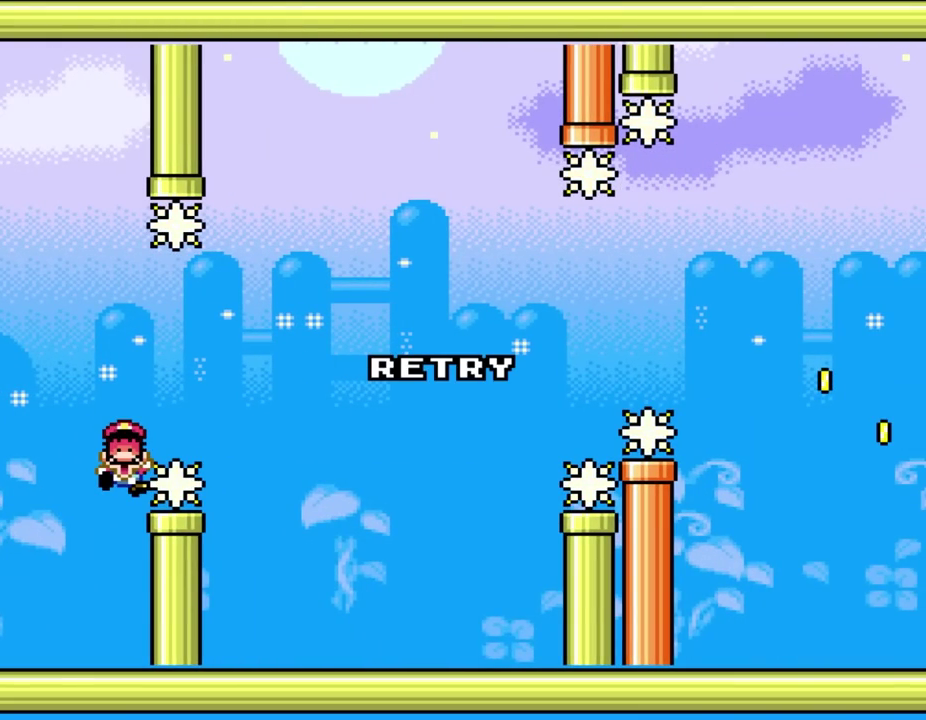
{"buttons": [], "events": []}
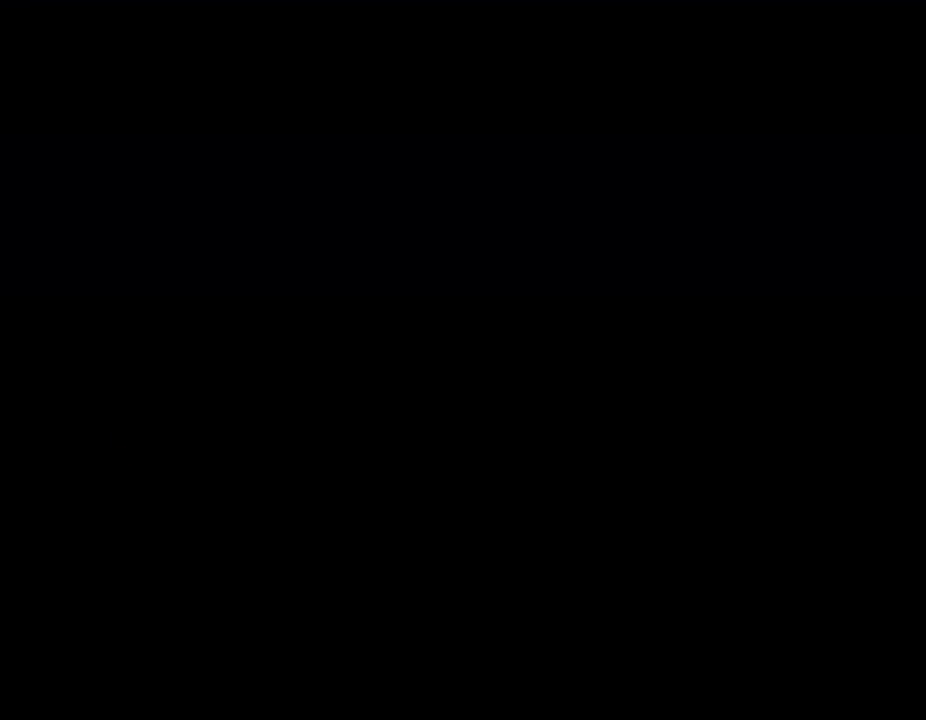
{"buttons": [], "events": []}
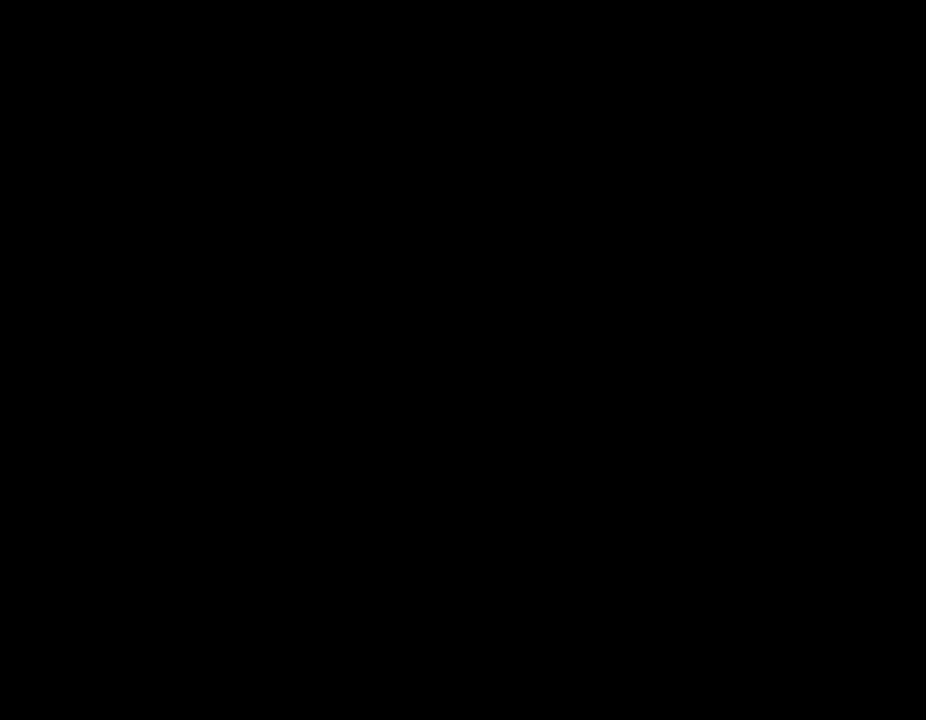
{"buttons": [], "events": []}
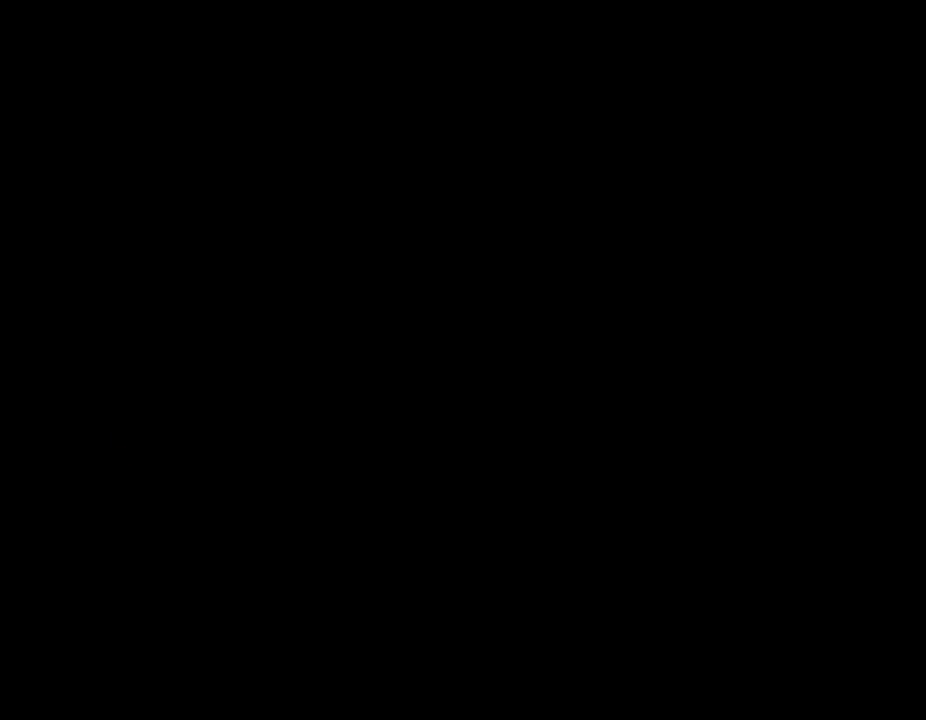
{"buttons": [], "events": [[100, "DPAD_UP", "down"], [433, "DPAD_UP", "up"]]}
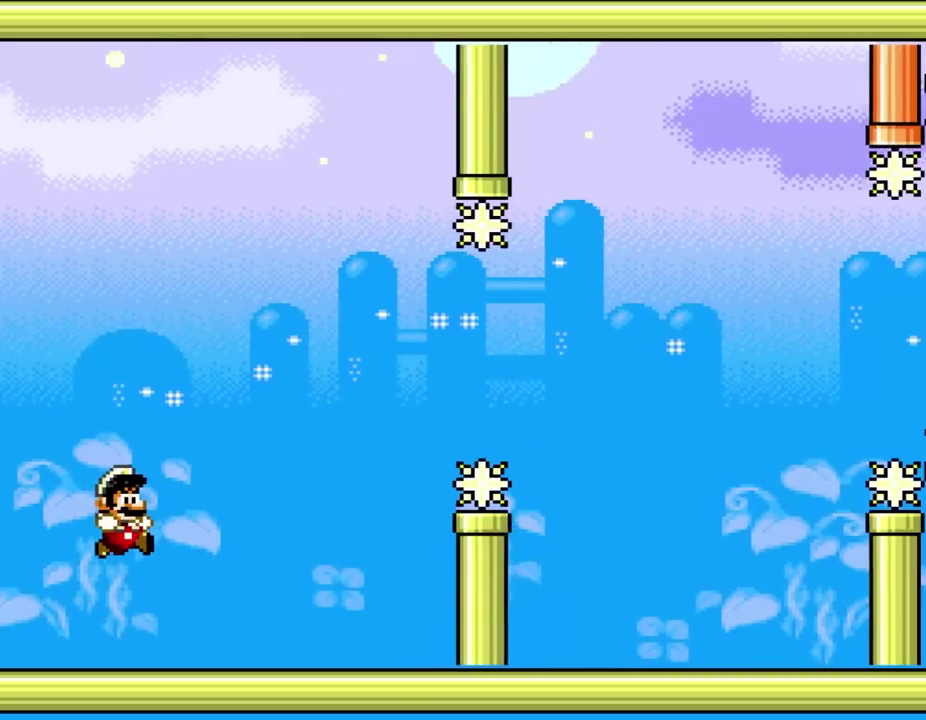
{"buttons": ["DPAD_UP", "DPAD_LEFT"], "events": [[283, "DPAD_UP", "down"], [400, "DPAD_LEFT", "down"]]}
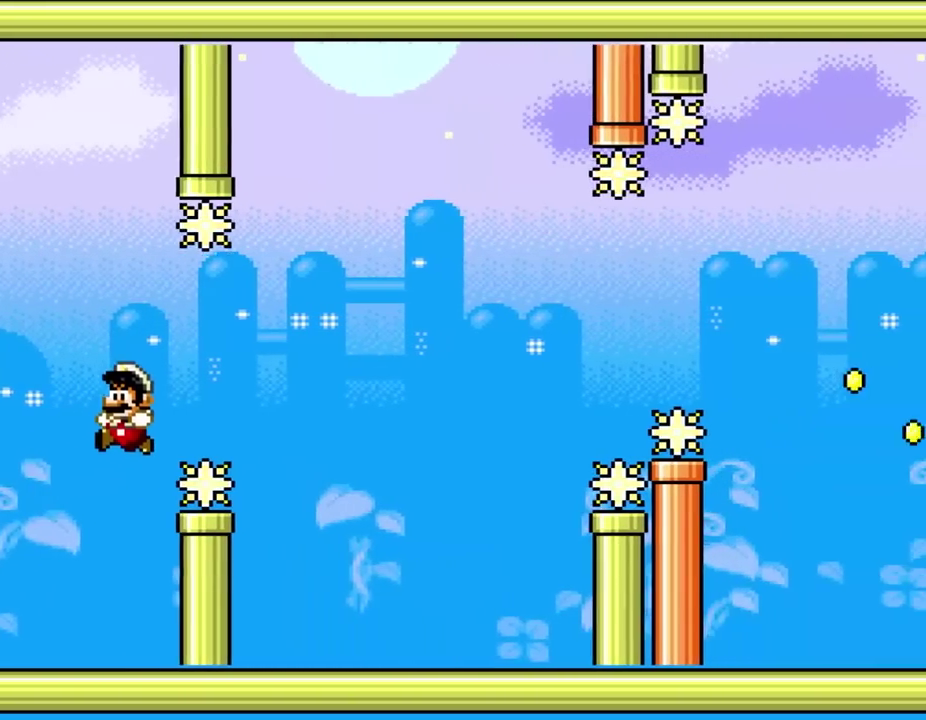
{"buttons": [], "events": [[183, "DPAD_LEFT", "up"], [250, "DPAD_RIGHT", "down"], [250, "DPAD_UP", "up"], [483, "DPAD_RIGHT", "up"]]}
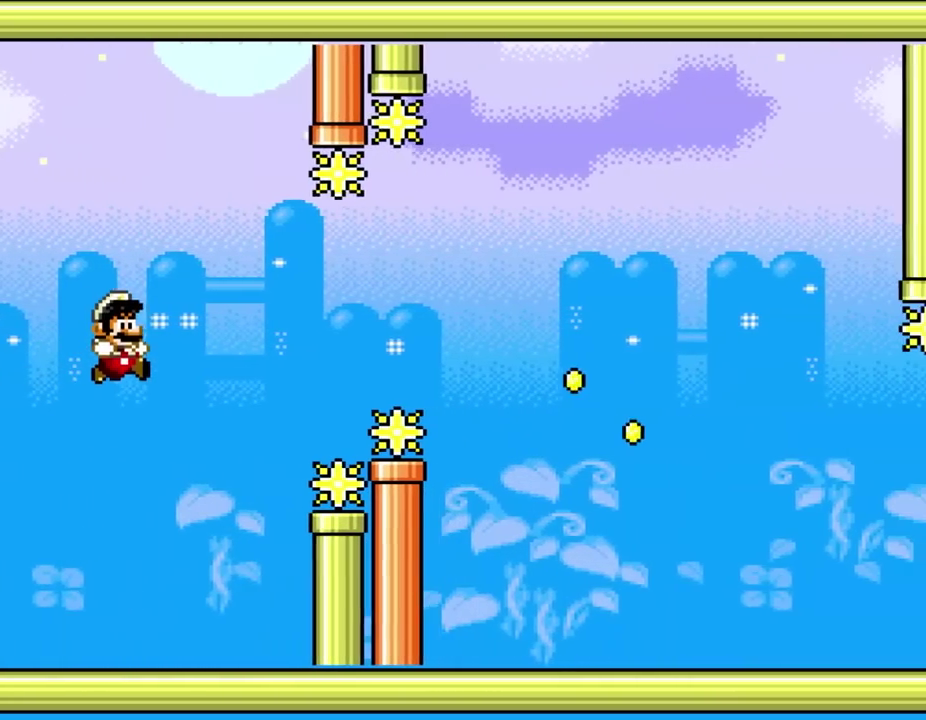
{"buttons": ["DPAD_RIGHT"], "events": [[17, "DPAD_UP", "down"], [183, "DPAD_RIGHT", "down"], [250, "DPAD_UP", "up"]]}
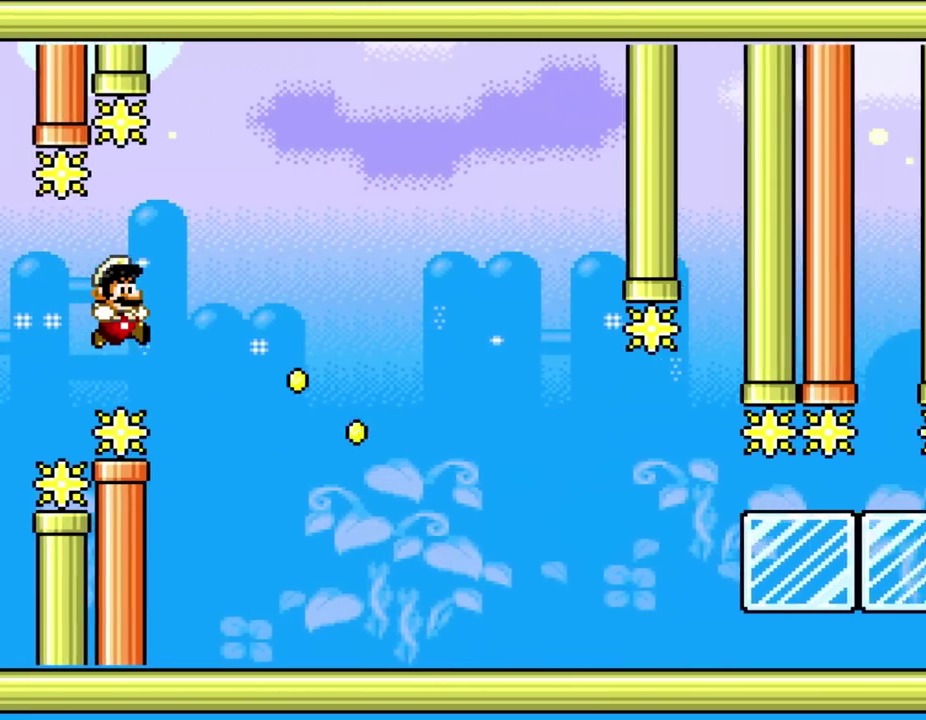
{"buttons": ["DPAD_DOWN"], "events": [[17, "DPAD_RIGHT", "up"], [150, "DPAD_DOWN", "down"]]}
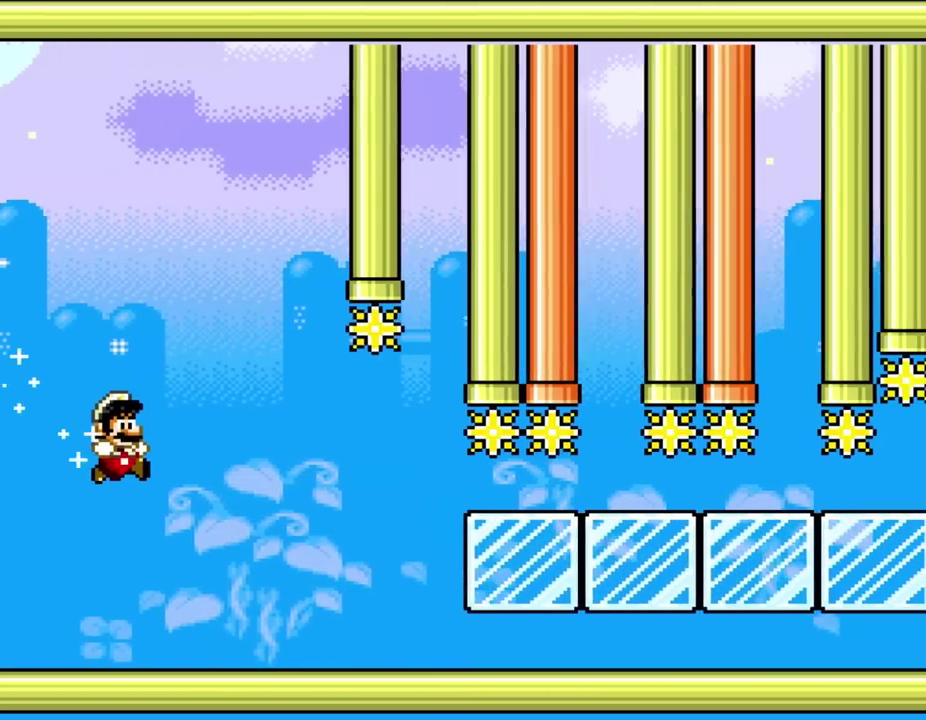
{"buttons": ["DPAD_DOWN"], "events": []}
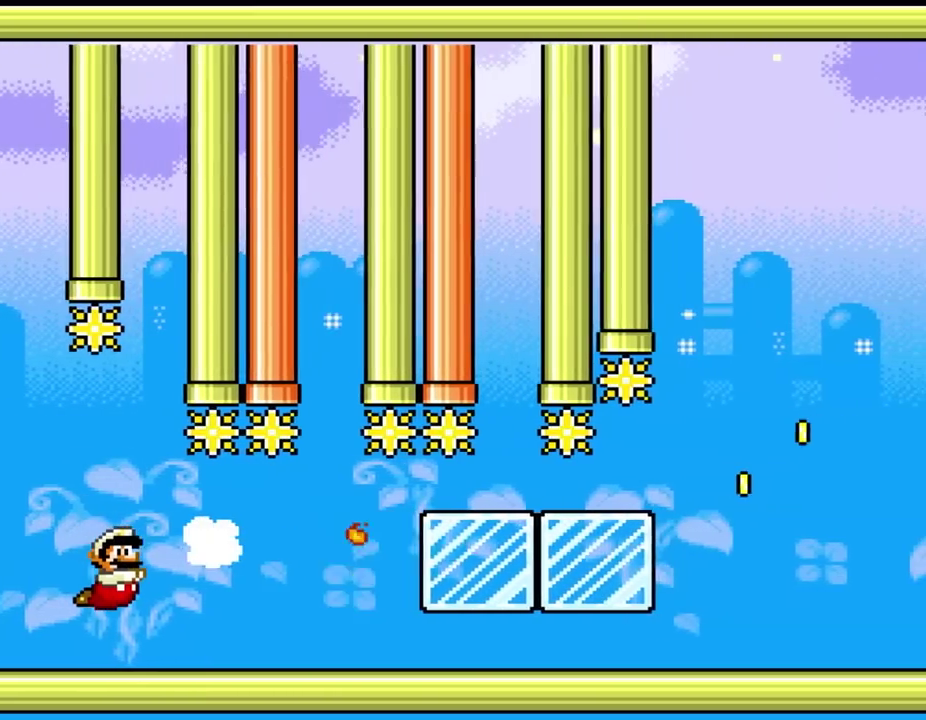
{"buttons": [], "events": [[50, "DPAD_DOWN", "up"]]}
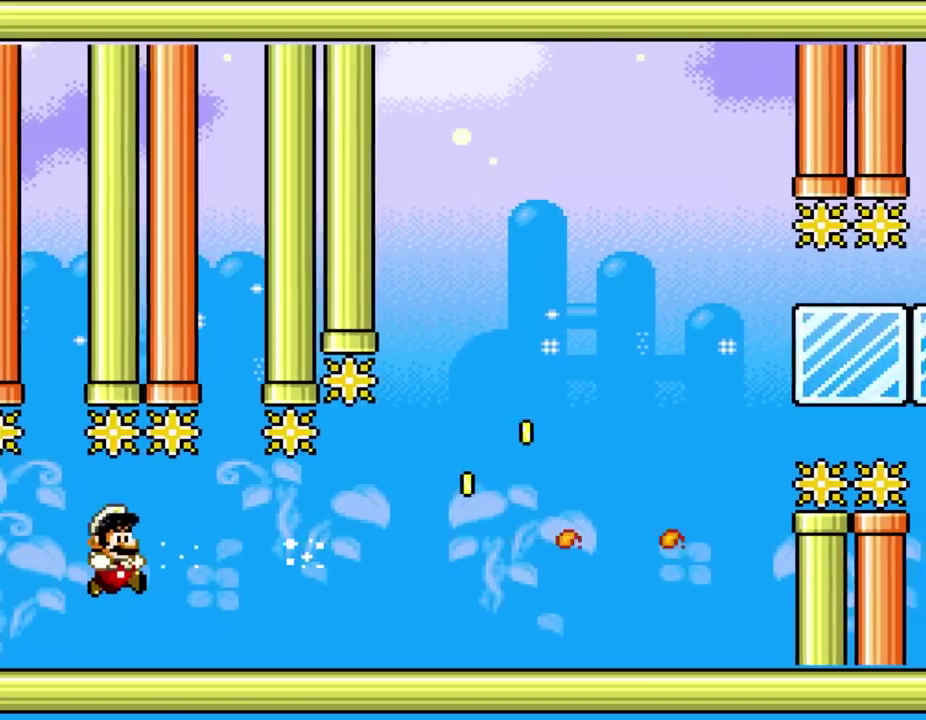
{"buttons": [], "events": [[83, "DPAD_UP", "down"], [283, "DPAD_UP", "up"]]}
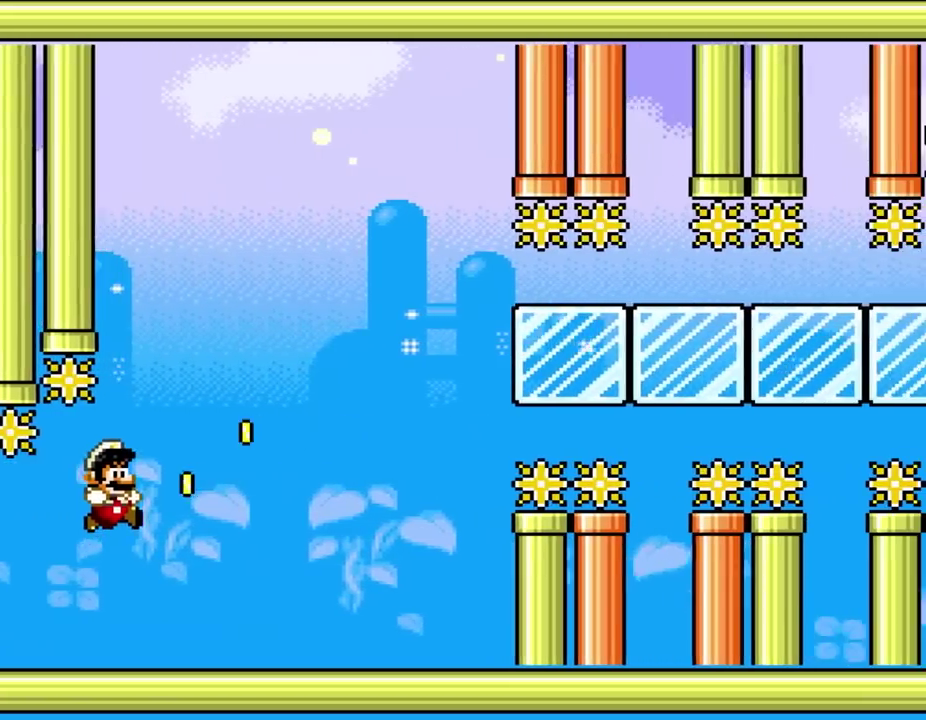
{"buttons": ["DPAD_UP"], "events": [[83, "DPAD_UP", "down"]]}
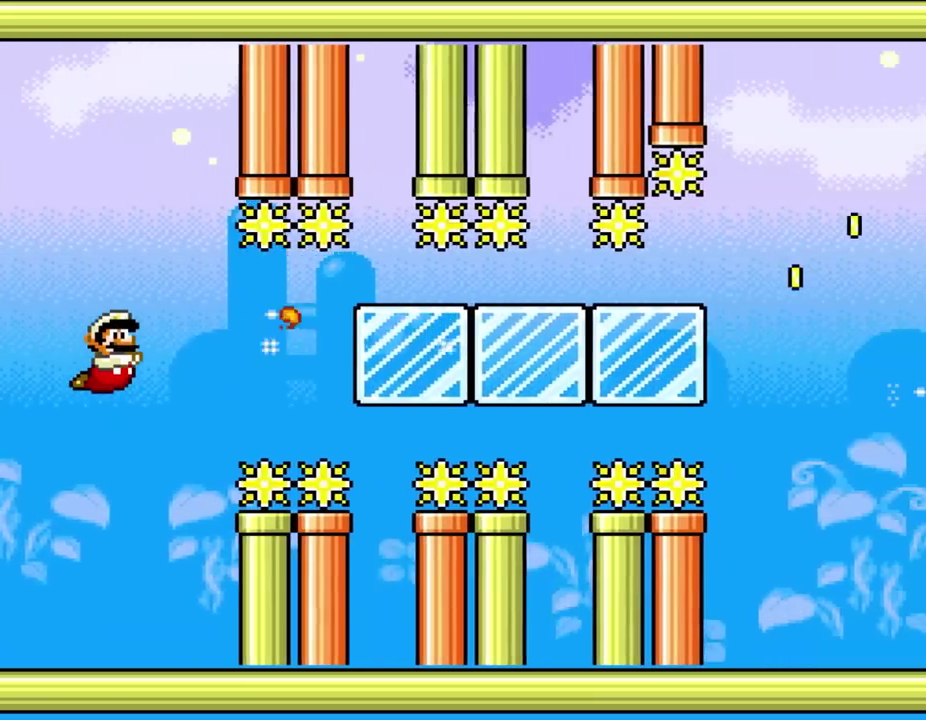
{"buttons": [], "events": [[133, "DPAD_UP", "up"]]}
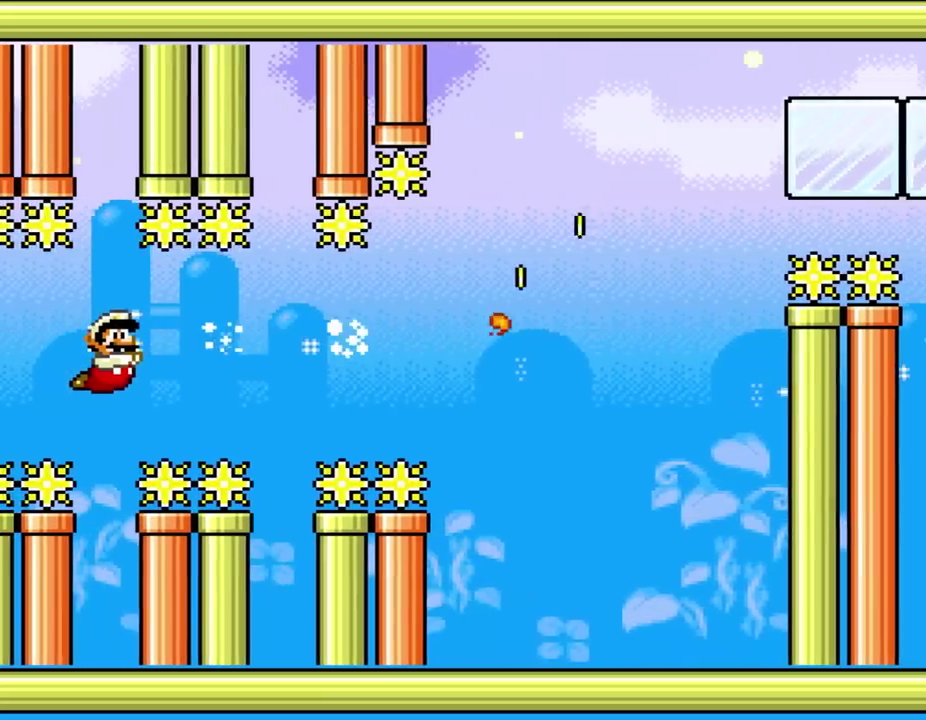
{"buttons": [], "events": []}
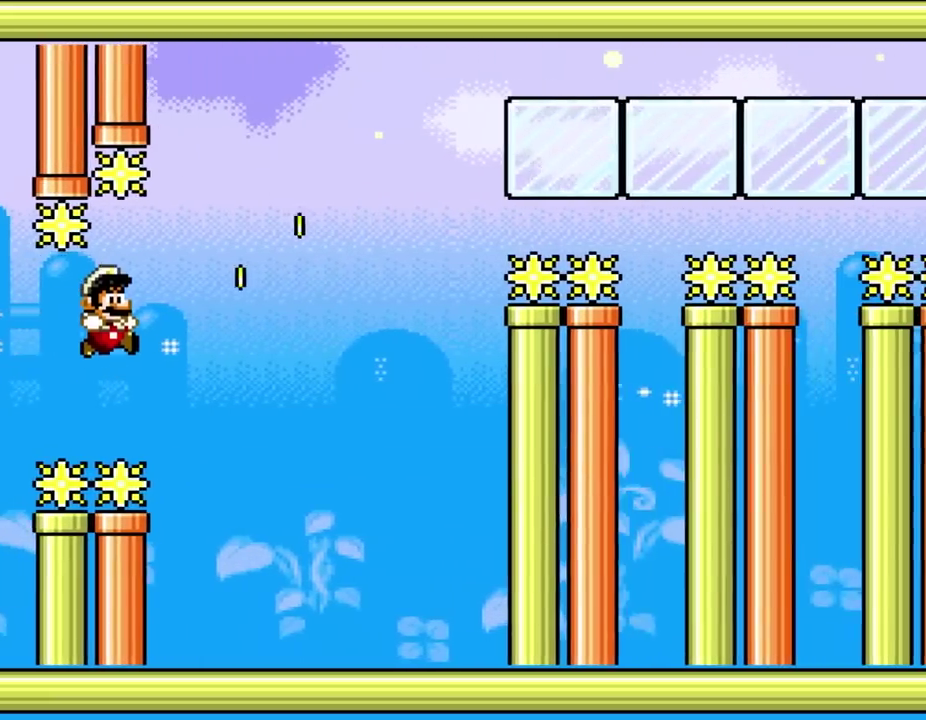
{"buttons": ["DPAD_UP"], "events": [[17, "DPAD_UP", "down"]]}
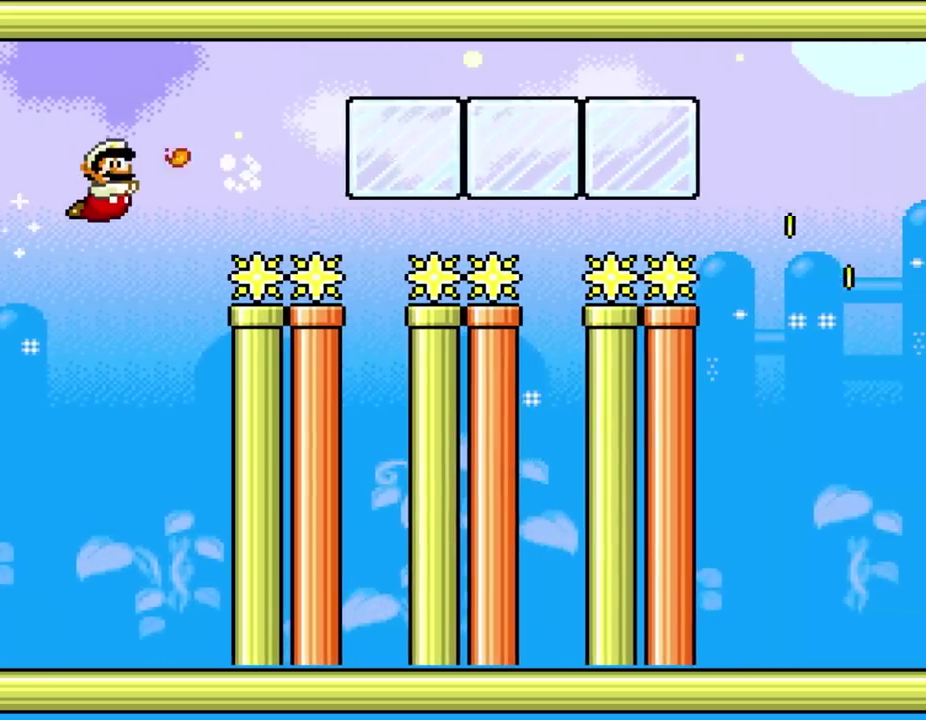
{"buttons": [], "events": [[83, "DPAD_UP", "up"]]}
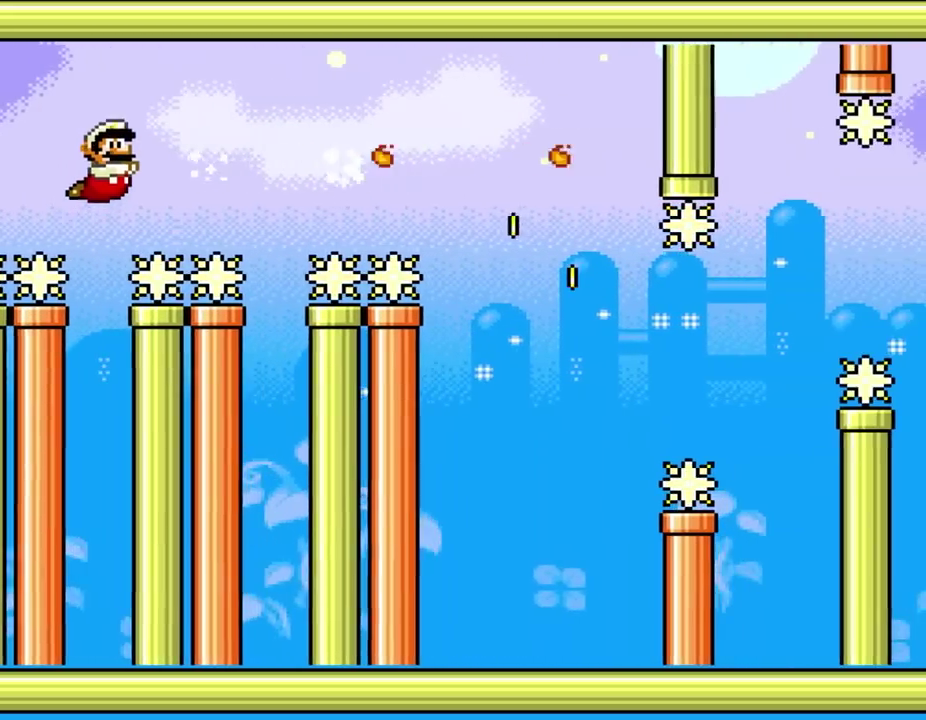
{"buttons": [], "events": [[50, "DPAD_UP", "down"], [217, "DPAD_UP", "up"]]}
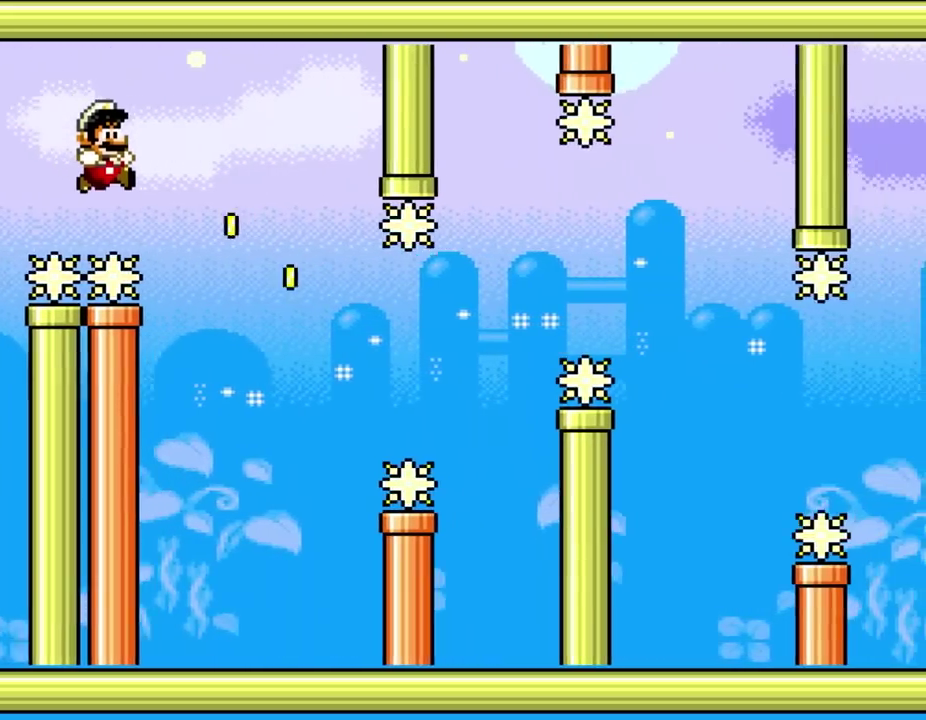
{"buttons": ["DPAD_DOWN"], "events": [[50, "DPAD_DOWN", "down"]]}
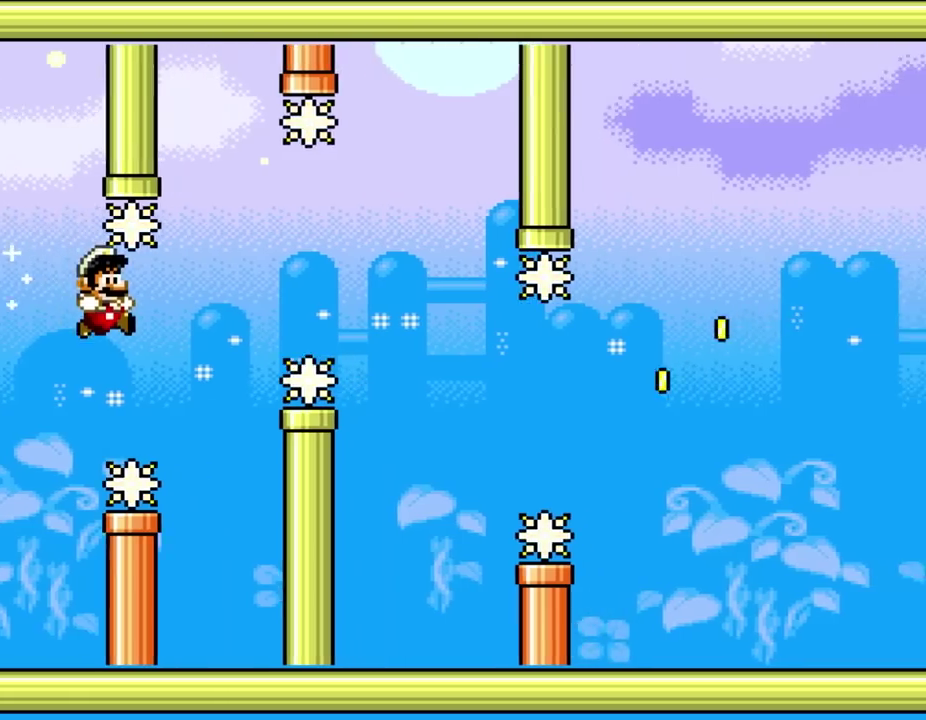
{"buttons": ["DPAD_UP", "DPAD_RIGHT"], "events": [[217, "DPAD_DOWN", "up"], [283, "DPAD_UP", "down"], [483, "DPAD_RIGHT", "down"]]}
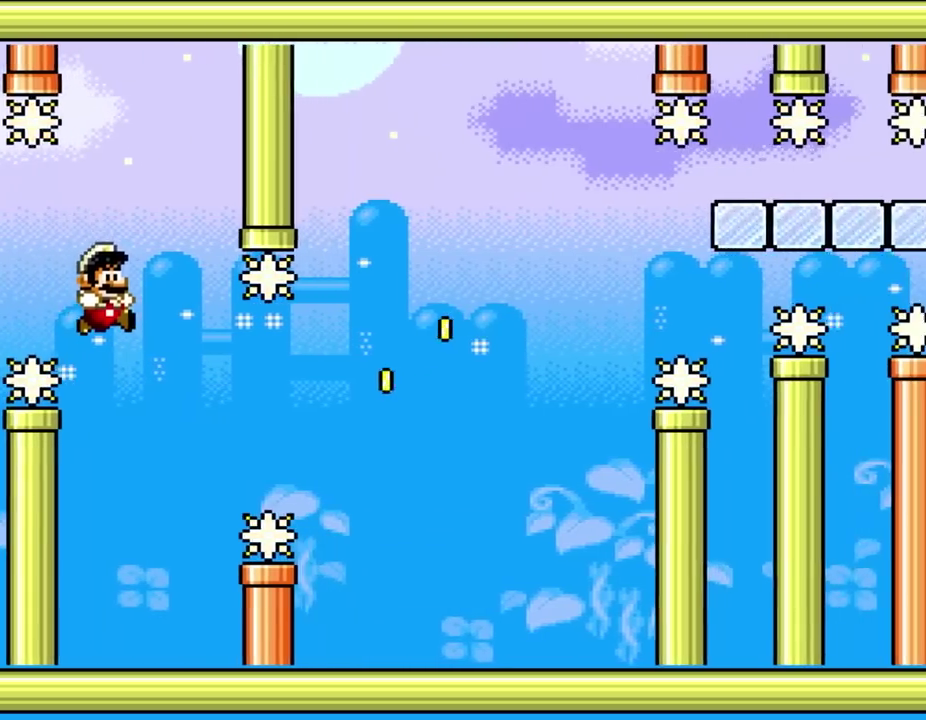
{"buttons": ["DPAD_RIGHT"], "events": [[17, "DPAD_DOWN", "down"], [17, "DPAD_UP", "up"], [50, "DPAD_RIGHT", "up"], [450, "DPAD_RIGHT", "down"], [483, "DPAD_DOWN", "up"]]}
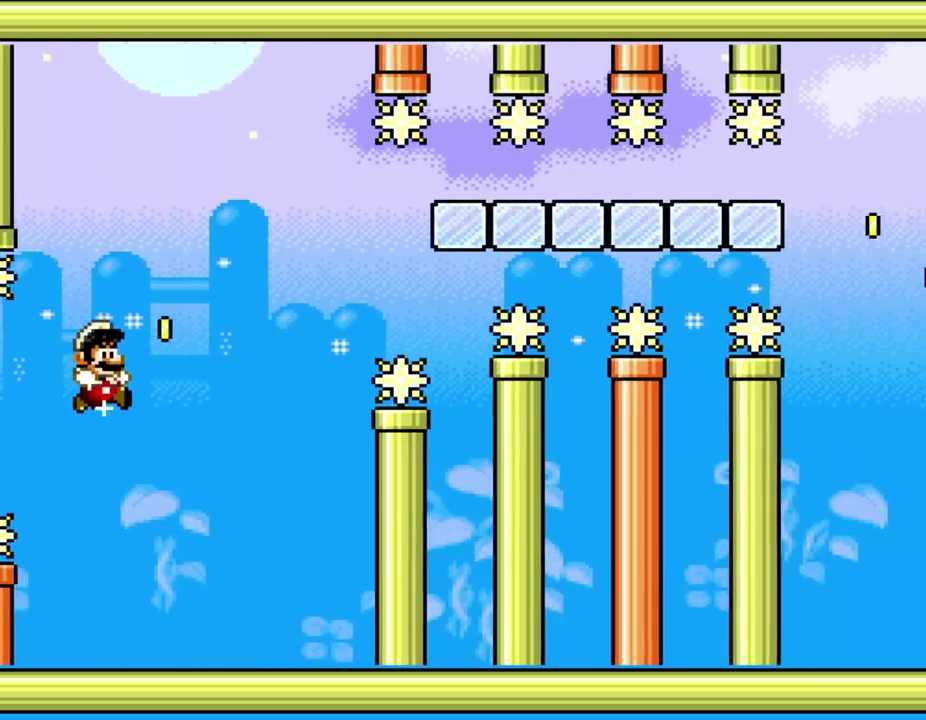
{"buttons": ["DPAD_UP"], "events": [[17, "DPAD_RIGHT", "up"], [17, "DPAD_UP", "down"]]}
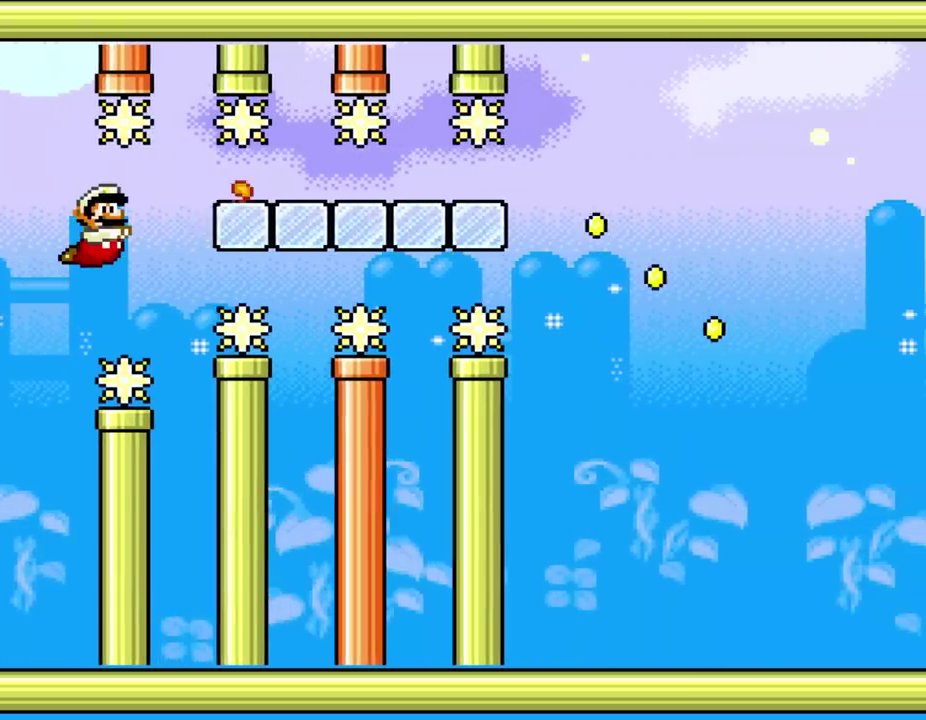
{"buttons": [], "events": [[117, "DPAD_UP", "up"]]}
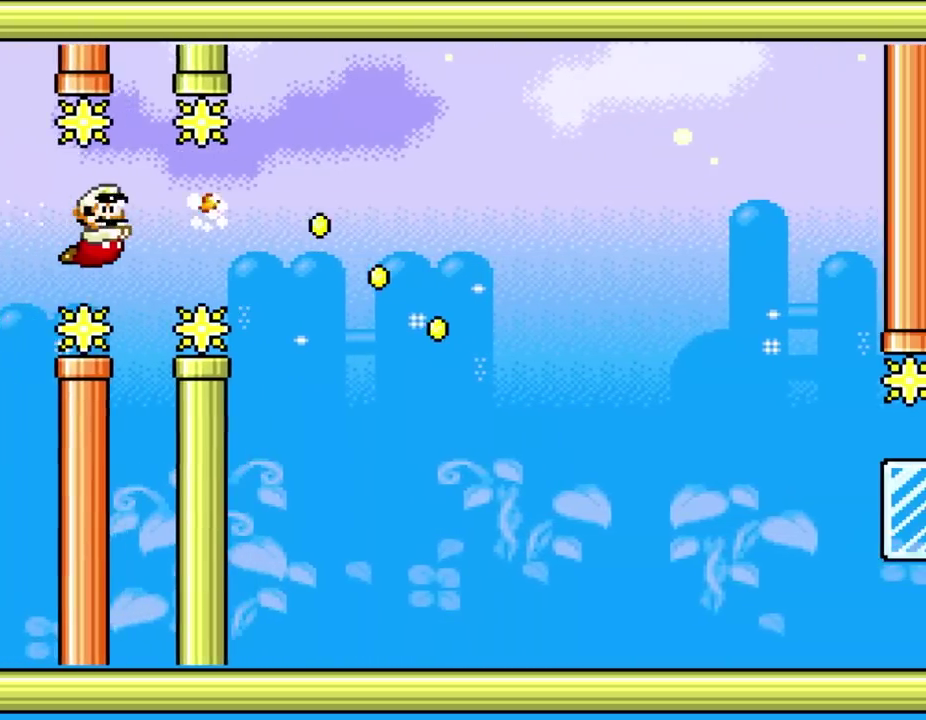
{"buttons": ["DPAD_DOWN"], "events": [[400, "DPAD_DOWN", "down"]]}
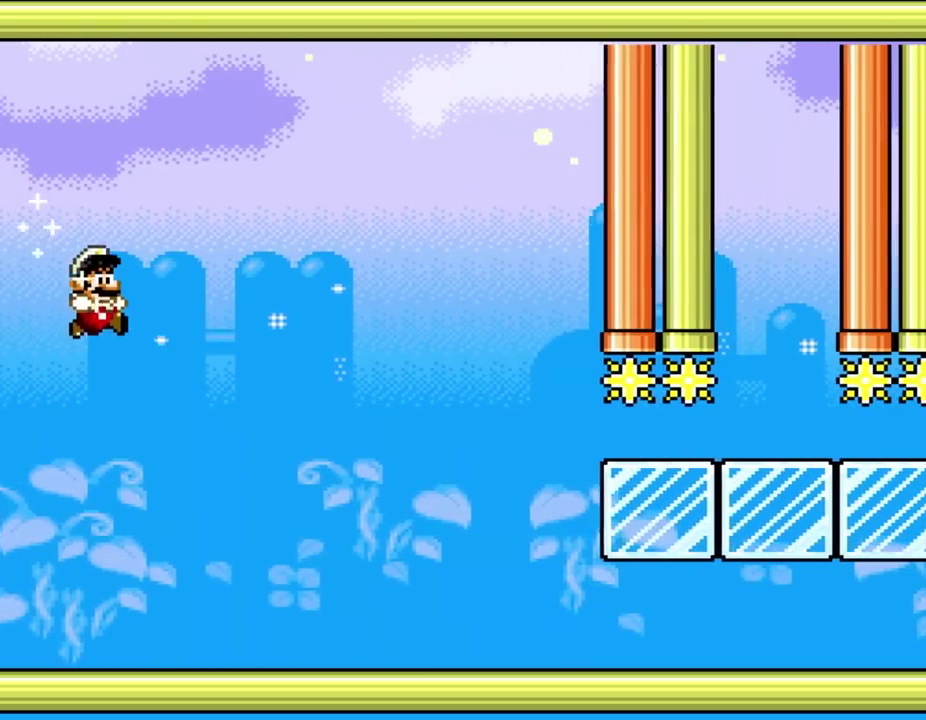
{"buttons": ["DPAD_DOWN"], "events": []}
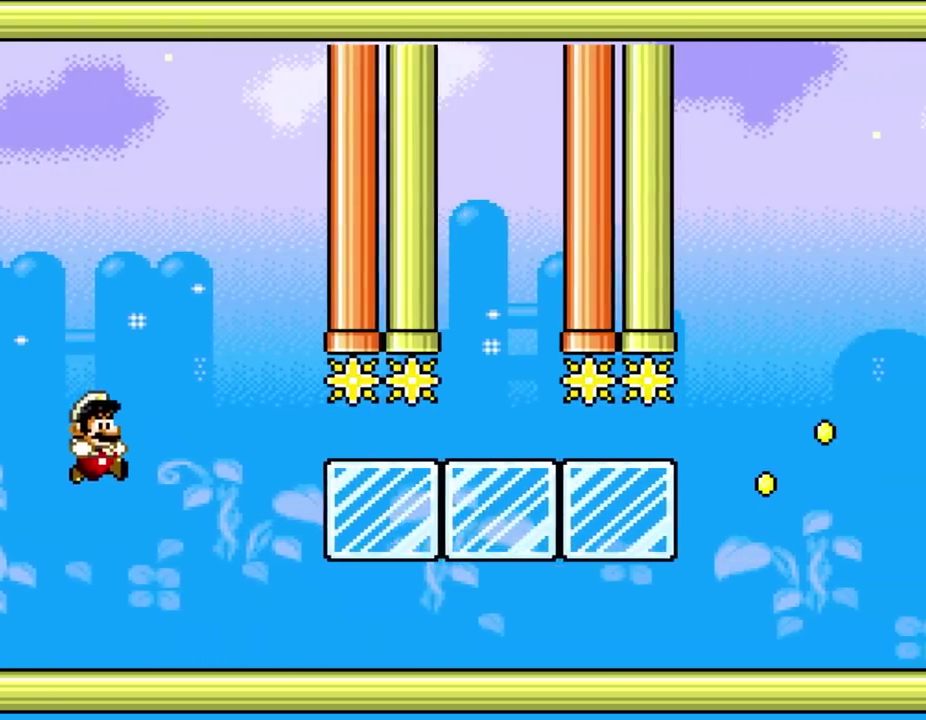
{"buttons": [], "events": [[350, "DPAD_DOWN", "up"]]}
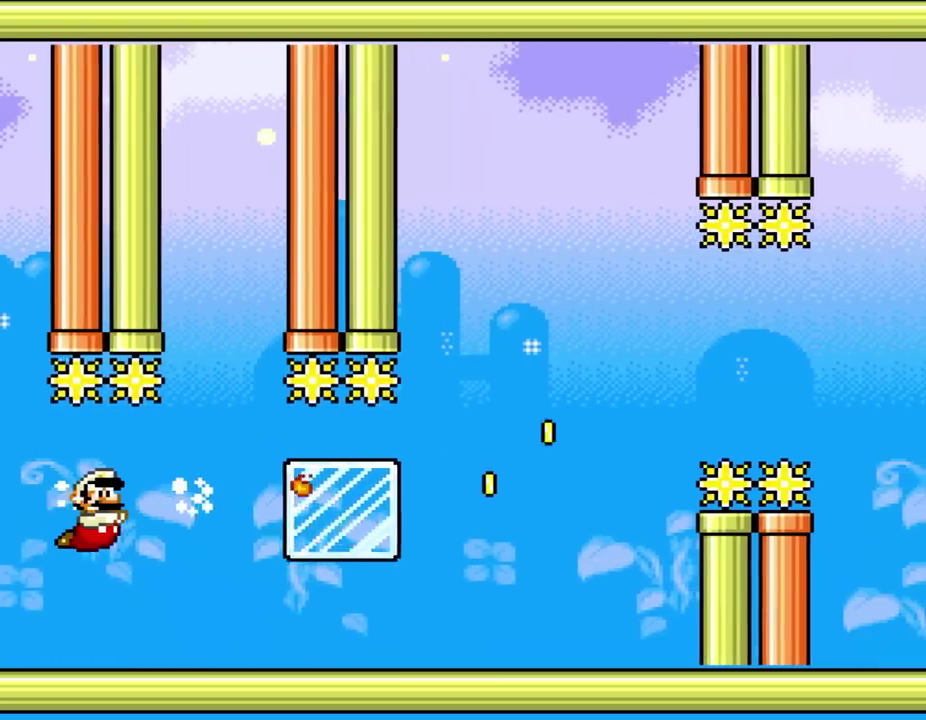
{"buttons": [], "events": []}